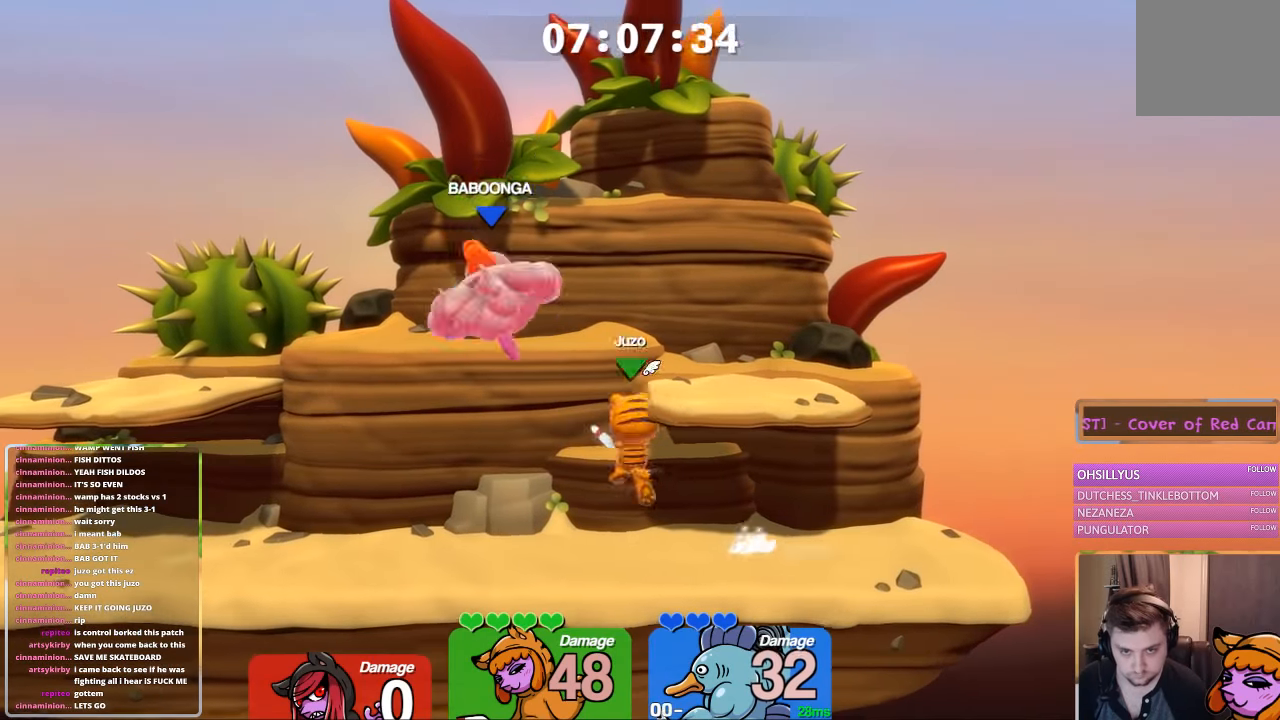
Gameplay with a controller (Xbox layout); each line is a JSON object with the inputs held at the frame after it. "events" lists button and stick changes between this image and that frame as [ms after this image, input, new state], when the widget could be followed in between.
{"buttons": [], "left_stick": "center", "right_stick": "center", "events": [[66, "A", "up"], [66, "B", "up"], [166, "left_stick", "center"], [266, "left_stick", "right"], [416, "left_stick", "center"]]}
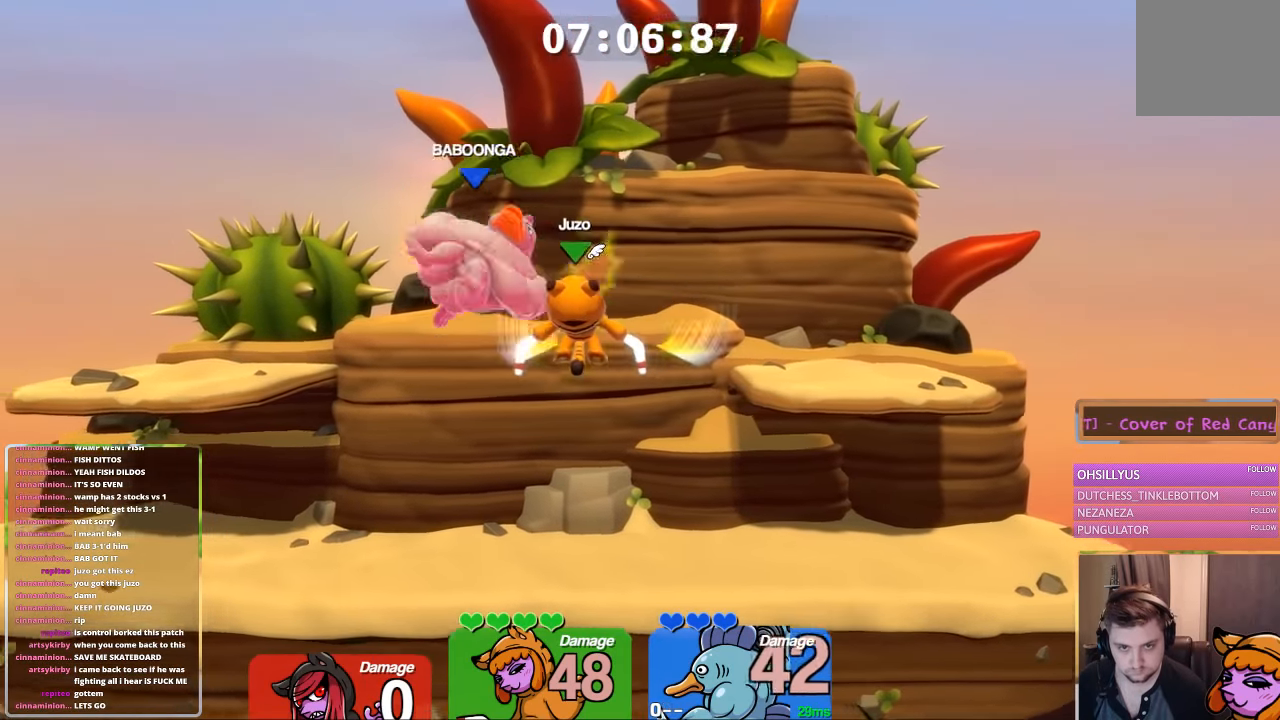
{"buttons": ["A", "B"], "left_stick": "up", "right_stick": "center", "events": [[66, "left_stick", "down"], [216, "left_stick", "up"], [266, "A", "down"], [366, "B", "down"]]}
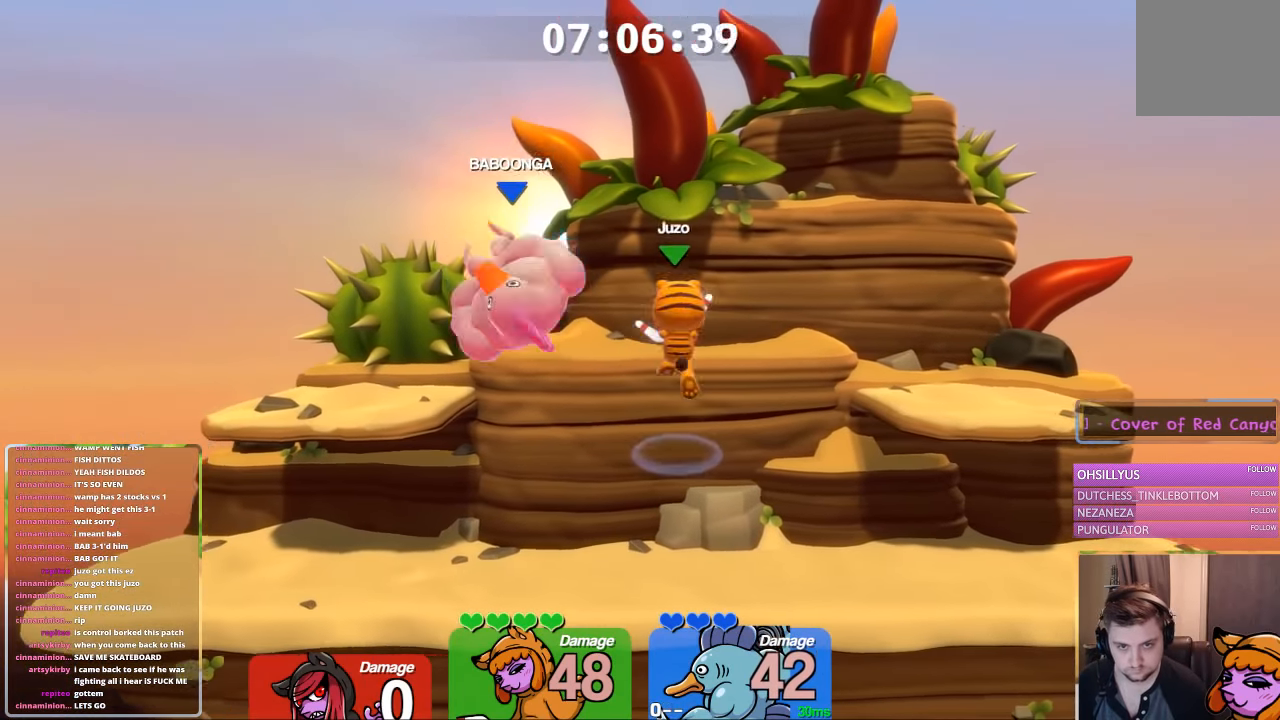
{"buttons": [], "left_stick": "down", "right_stick": "center", "events": [[66, "left_stick", "center"], [166, "left_stick", "left"], [233, "A", "up"], [233, "B", "up"], [433, "left_stick", "down"]]}
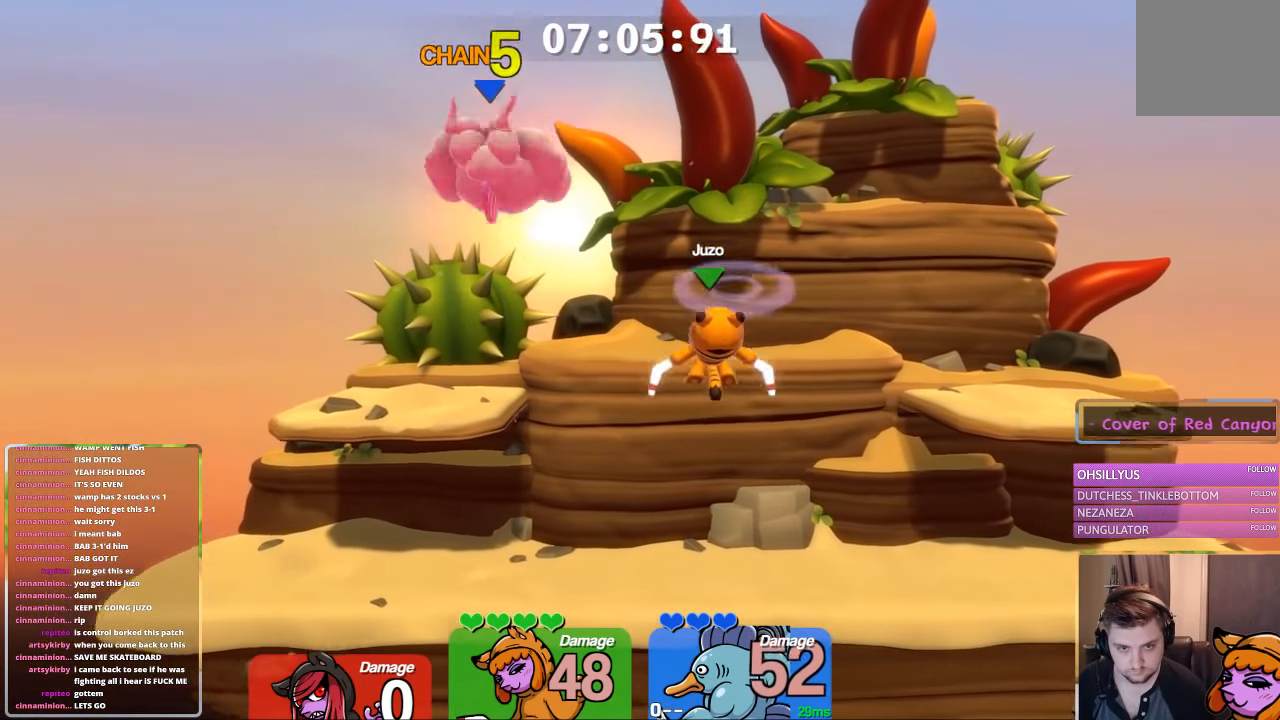
{"buttons": [], "left_stick": "center", "right_stick": "up-left", "events": [[33, "L1", "down"], [83, "left_stick", "left"], [133, "L1", "up"], [183, "left_stick", "center"], [233, "L1", "down"], [233, "left_stick", "up-left"], [333, "right_stick", "up-left"], [383, "L1", "up"], [383, "left_stick", "center"], [383, "right_stick", "center"], [450, "right_stick", "up-left"]]}
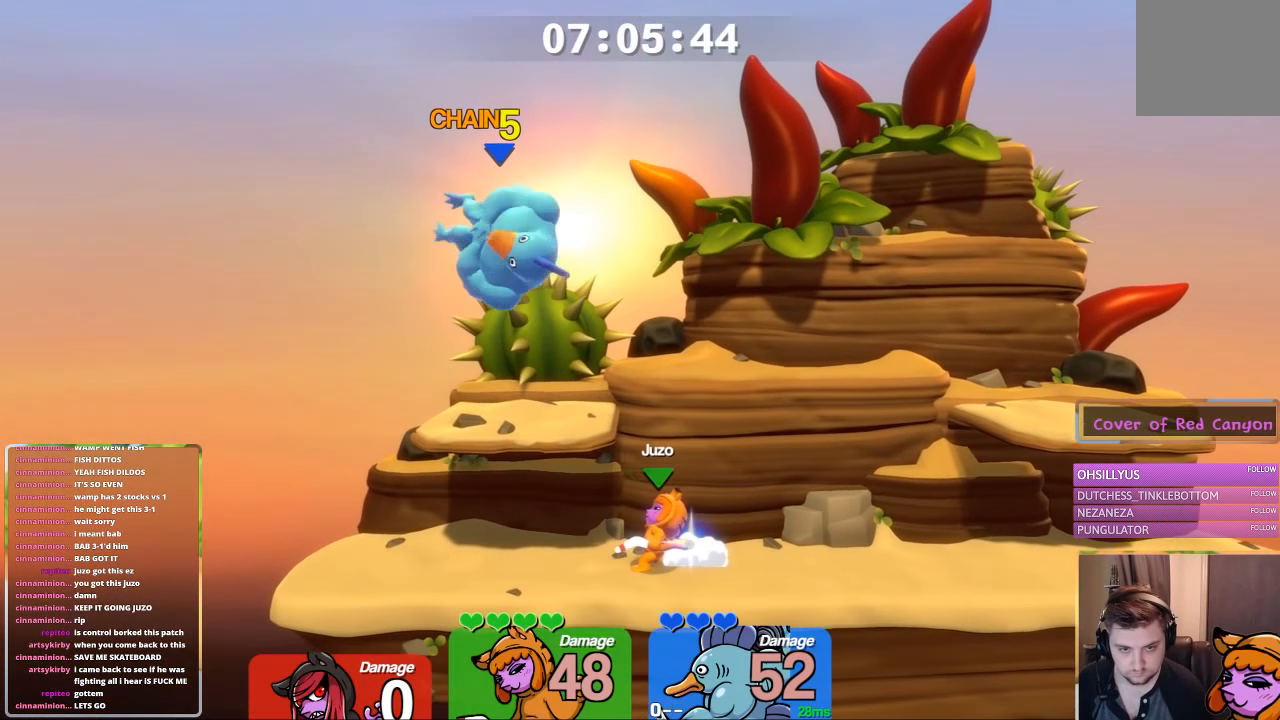
{"buttons": ["A"], "left_stick": "center", "right_stick": "center", "events": [[33, "right_stick", "center"], [400, "A", "down"]]}
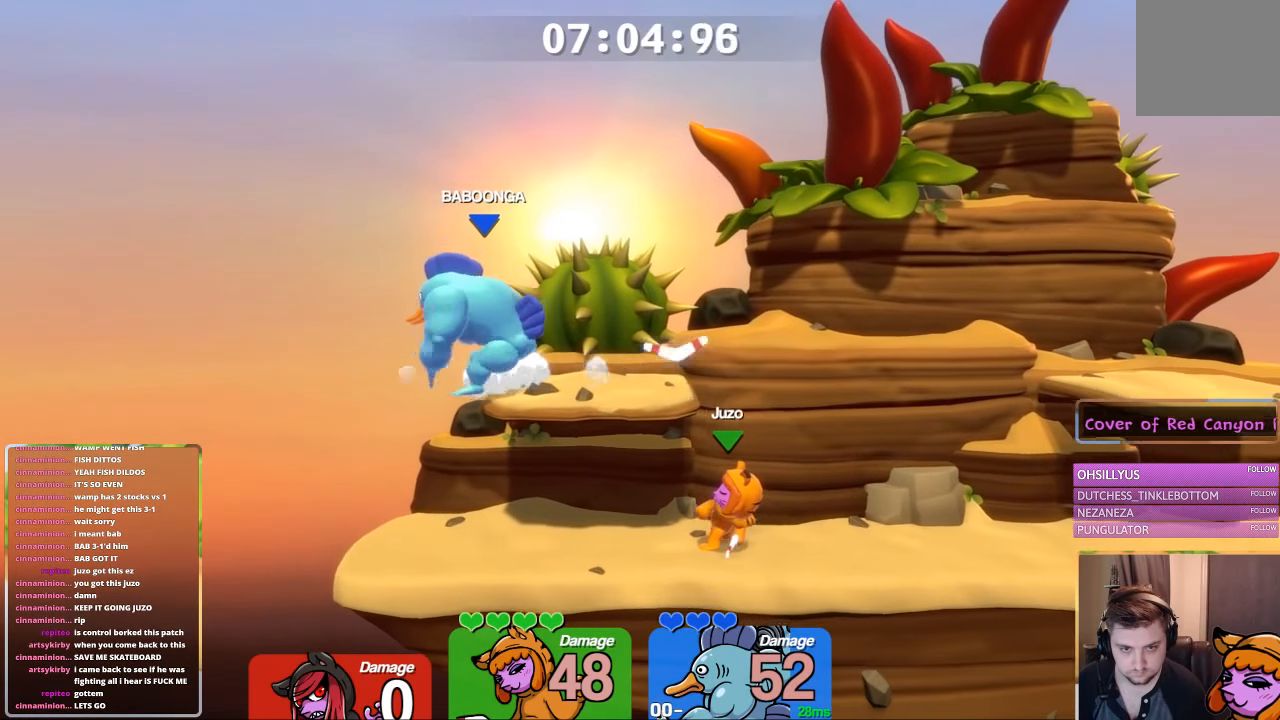
{"buttons": ["A", "X", "L1"], "left_stick": "right", "right_stick": "center", "events": [[83, "A", "up"], [166, "L1", "down"], [200, "left_stick", "right"], [400, "A", "down"], [500, "X", "down"]]}
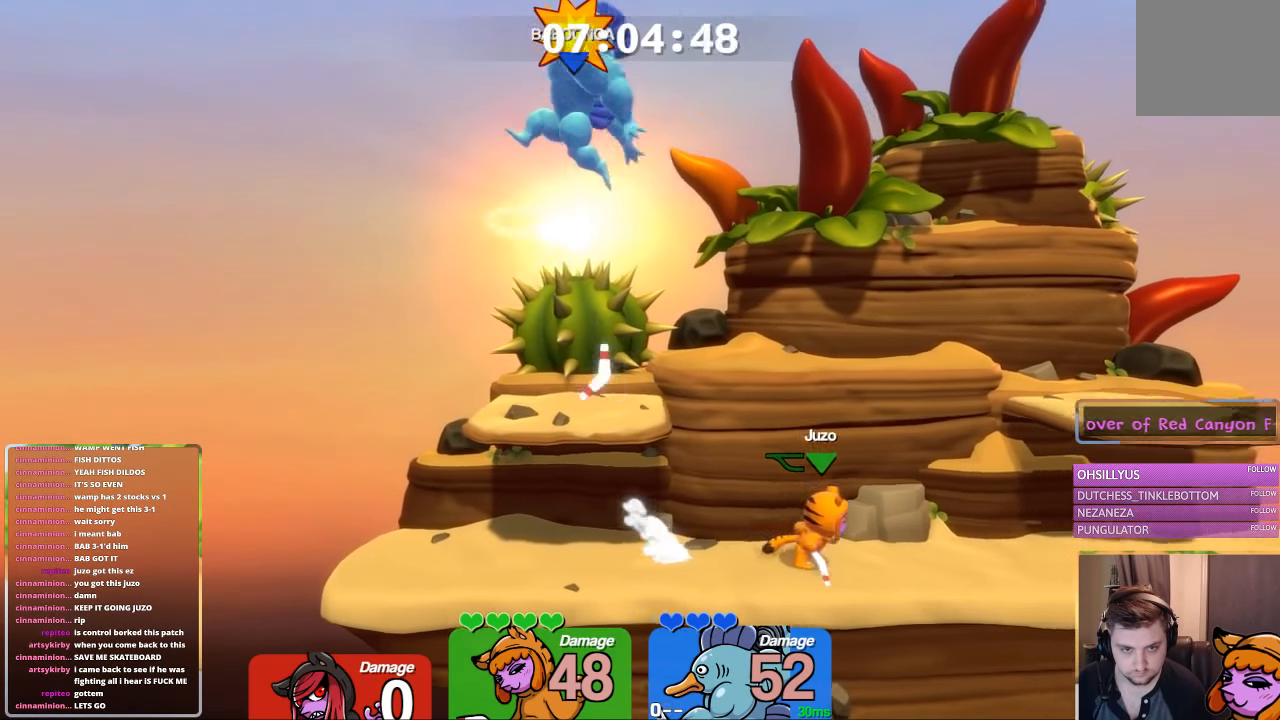
{"buttons": [], "left_stick": "center", "right_stick": "center", "events": [[166, "A", "up"], [216, "L1", "up"], [216, "X", "up"], [266, "left_stick", "center"]]}
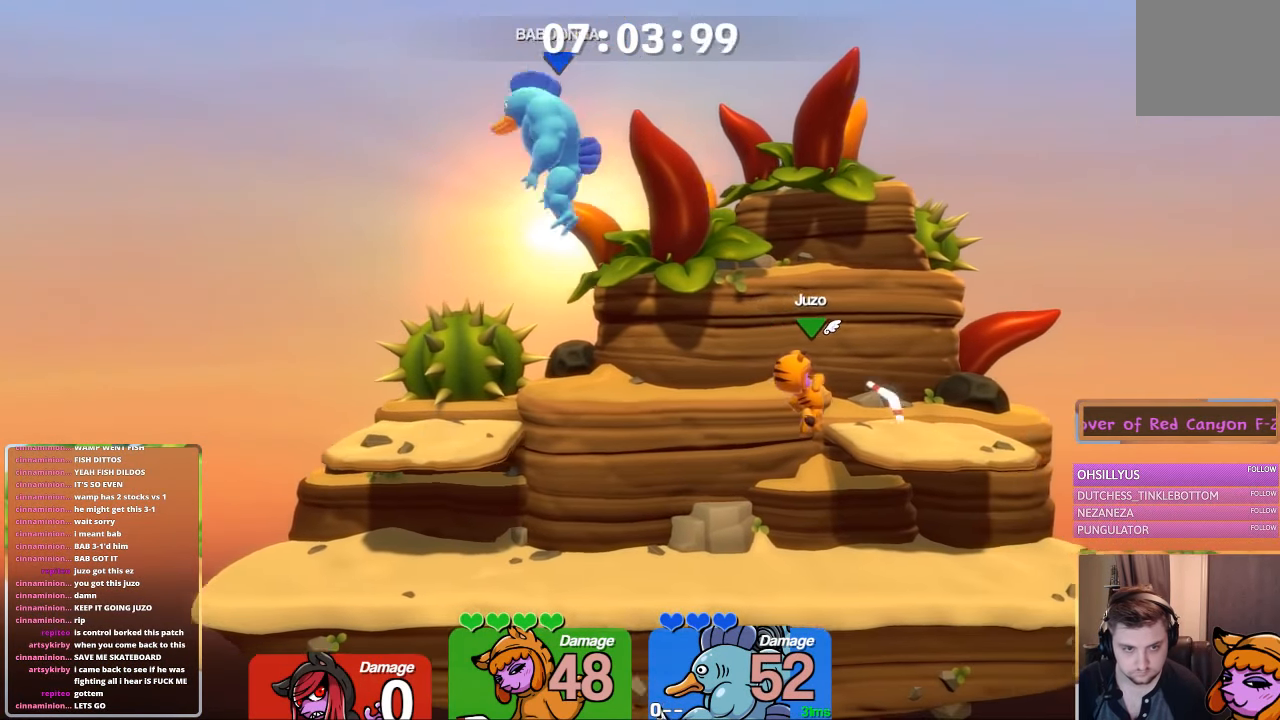
{"buttons": [], "left_stick": "down", "right_stick": "center", "events": [[216, "L1", "down"], [216, "left_stick", "left"], [416, "L1", "up"], [466, "left_stick", "down"]]}
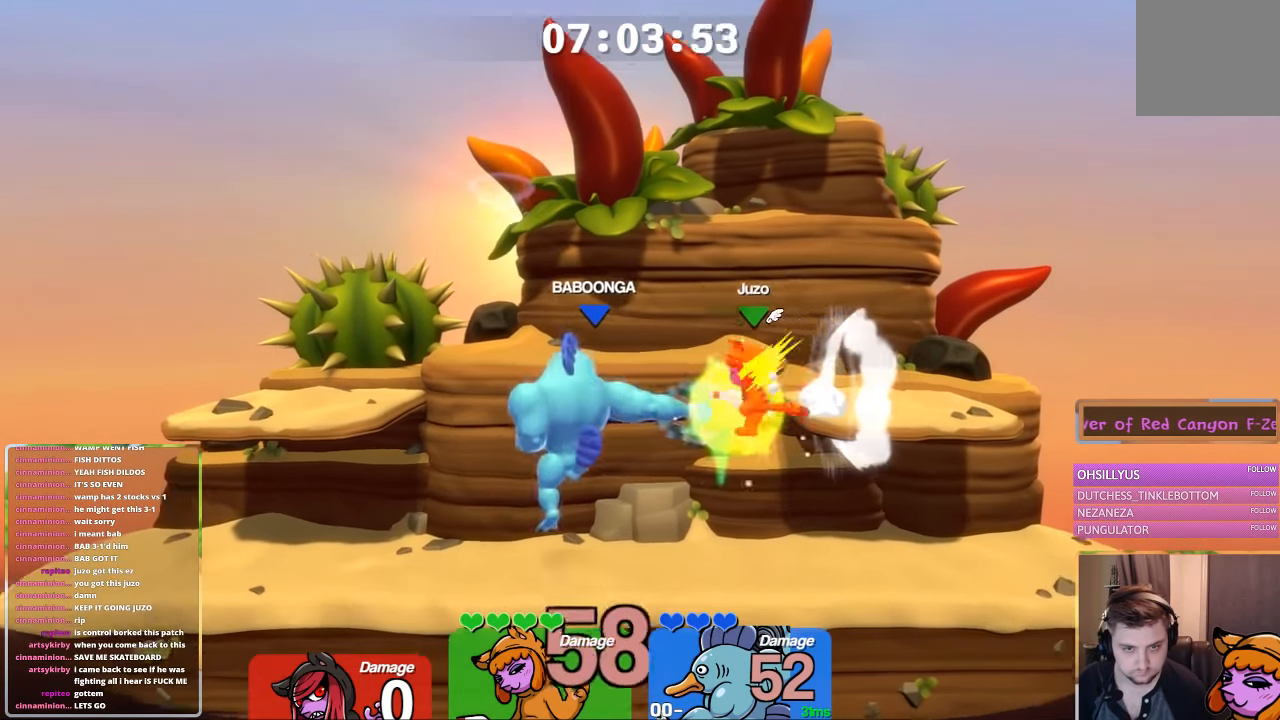
{"buttons": [], "left_stick": "center", "right_stick": "center", "events": [[66, "B", "down"], [166, "B", "up"], [216, "left_stick", "center"]]}
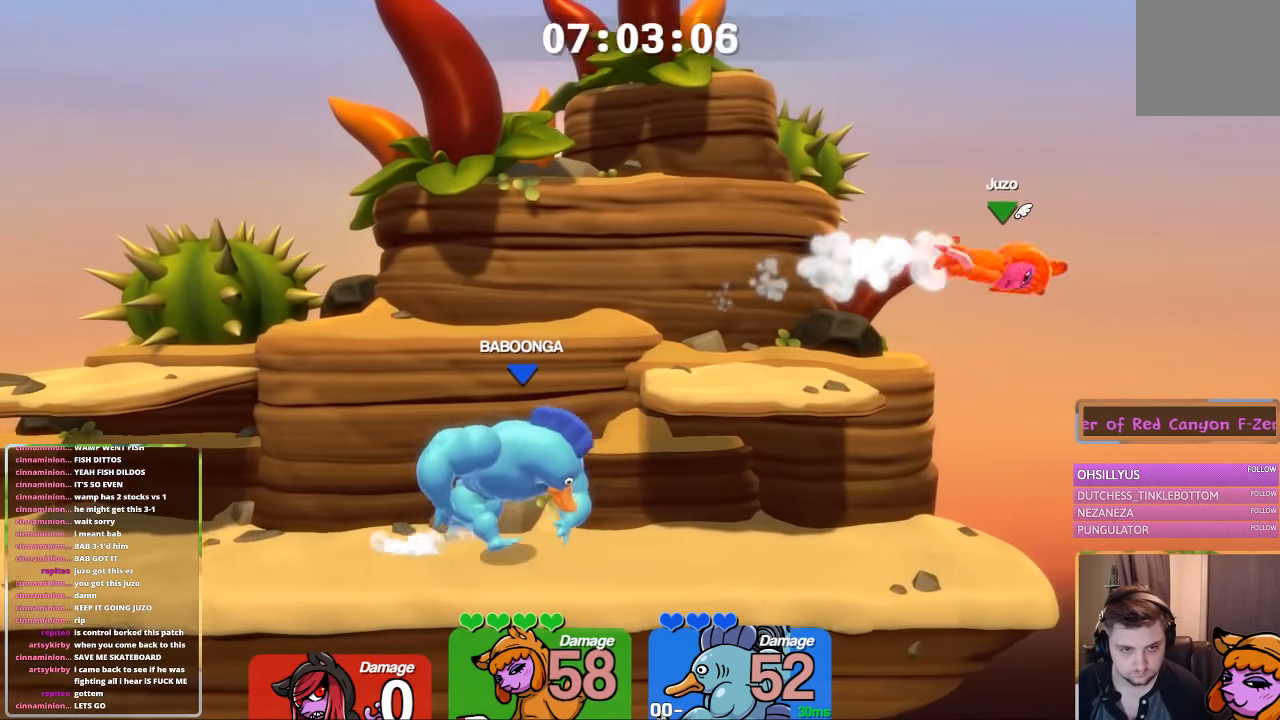
{"buttons": ["A", "X"], "left_stick": "center", "right_stick": "center", "events": [[367, "A", "down"], [433, "X", "down"]]}
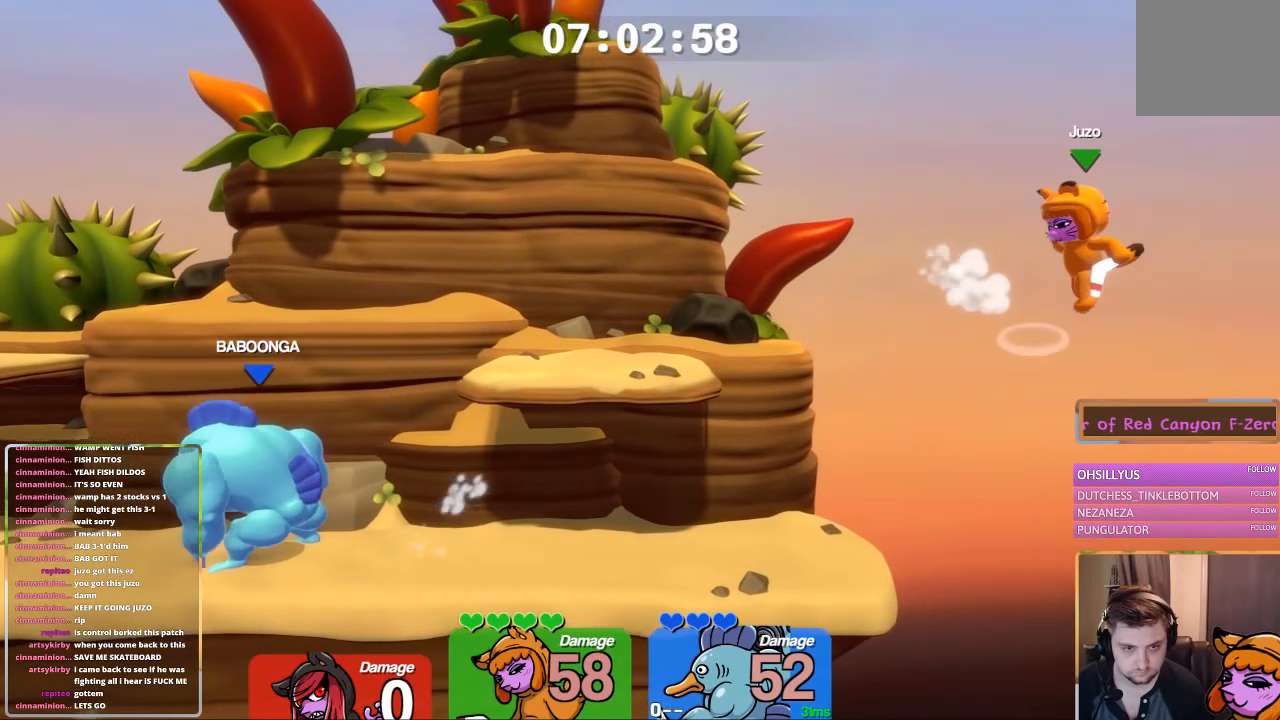
{"buttons": [], "left_stick": "left", "right_stick": "center", "events": [[83, "A", "up"], [83, "X", "up"], [83, "left_stick", "left"]]}
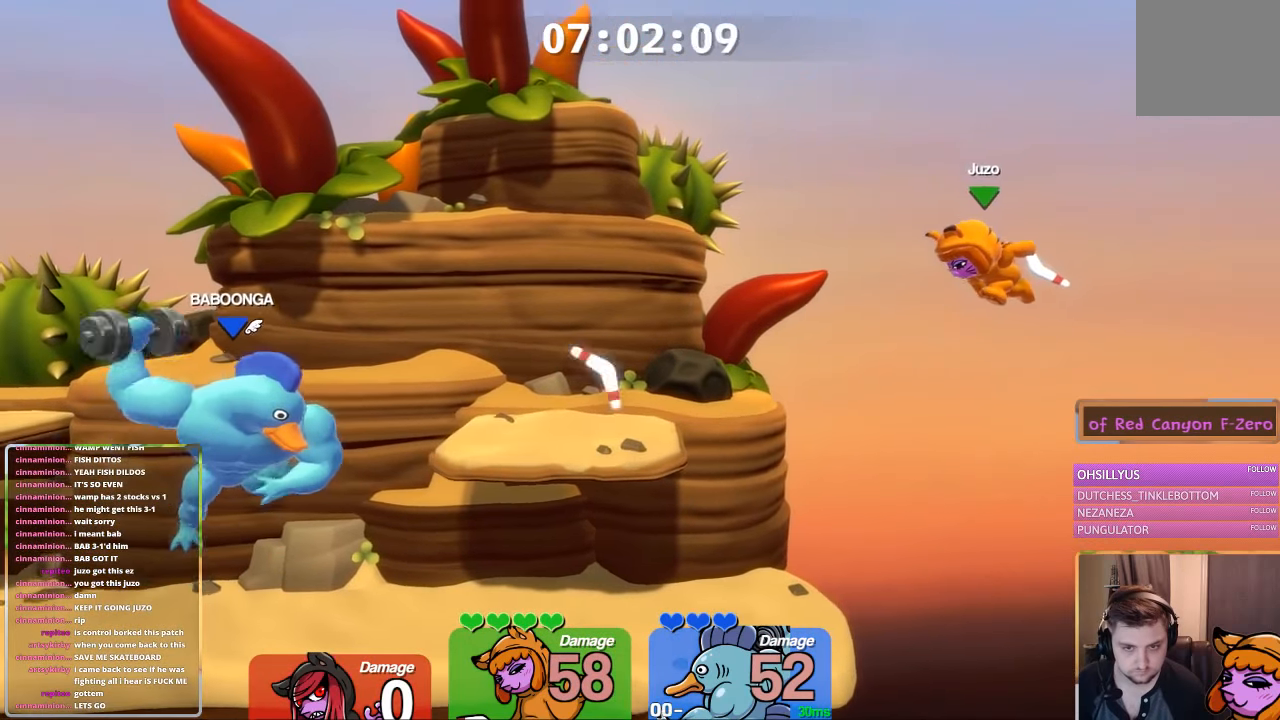
{"buttons": [], "left_stick": "center", "right_stick": "center", "events": [[300, "left_stick", "down"], [450, "left_stick", "center"]]}
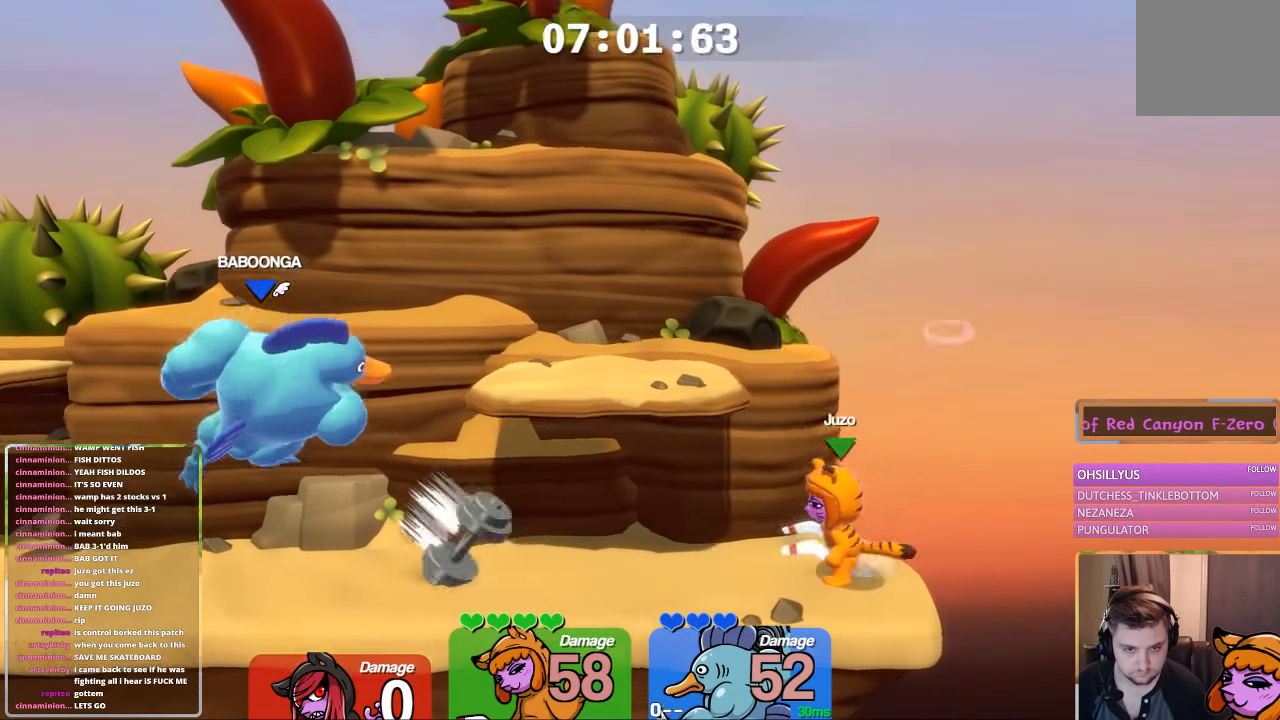
{"buttons": ["L1"], "left_stick": "center", "right_stick": "center", "events": [[150, "left_stick", "down"], [500, "L1", "down"], [500, "left_stick", "center"]]}
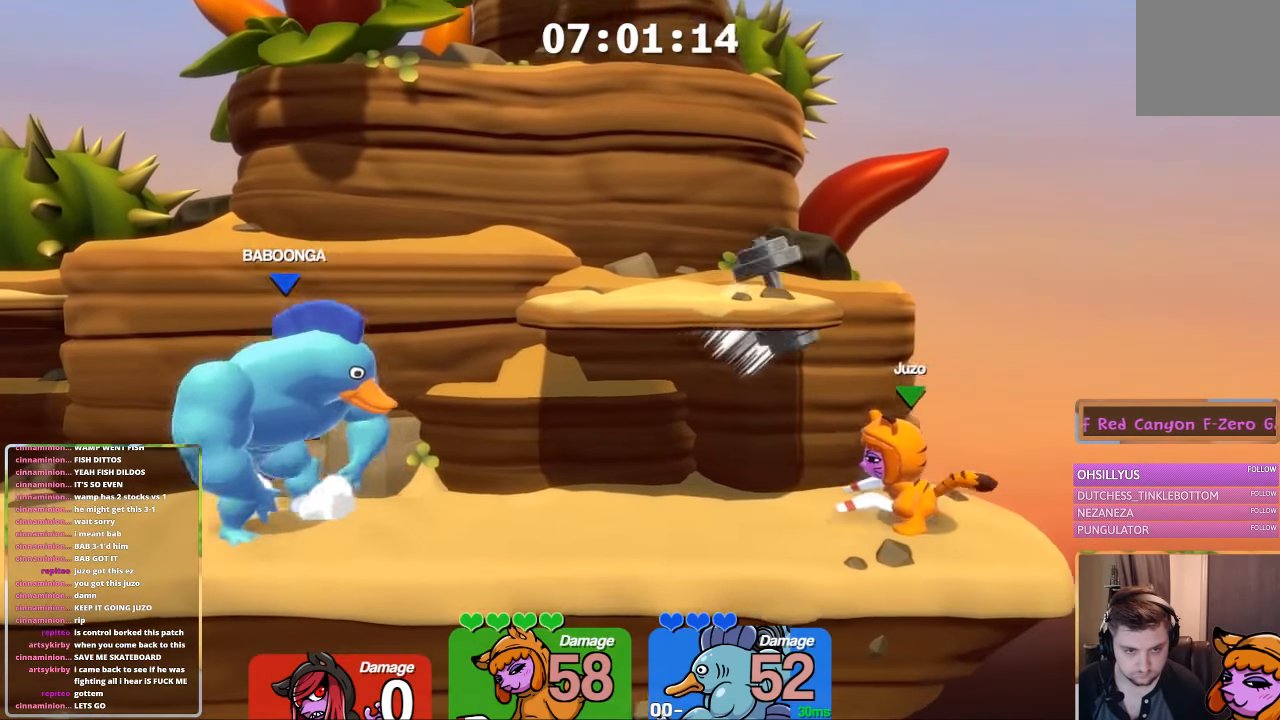
{"buttons": ["A", "L2"], "left_stick": "down-left", "right_stick": "center", "events": [[50, "left_stick", "up-left"], [150, "A", "down"], [200, "L1", "up"], [200, "left_stick", "center"], [467, "L2", "down"], [467, "left_stick", "down-left"]]}
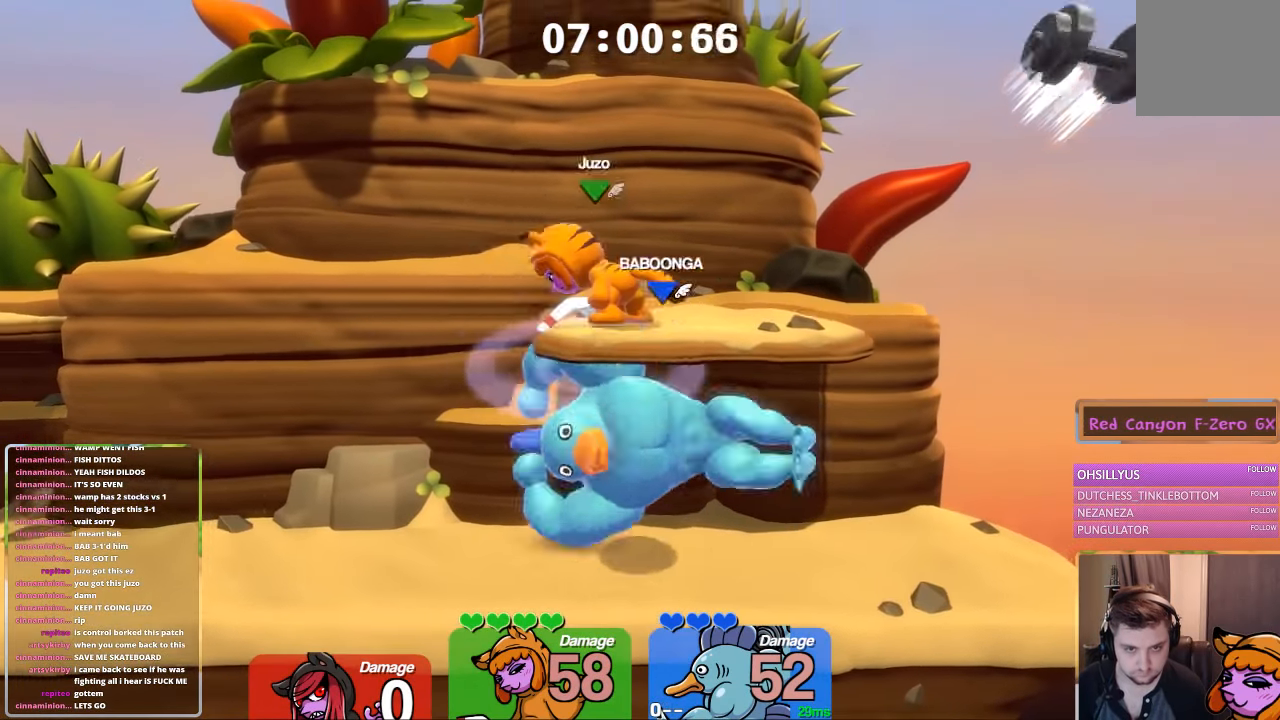
{"buttons": ["A"], "left_stick": "left", "right_stick": "center", "events": [[17, "A", "up"], [17, "left_stick", "left"], [167, "L2", "up"], [367, "A", "down"]]}
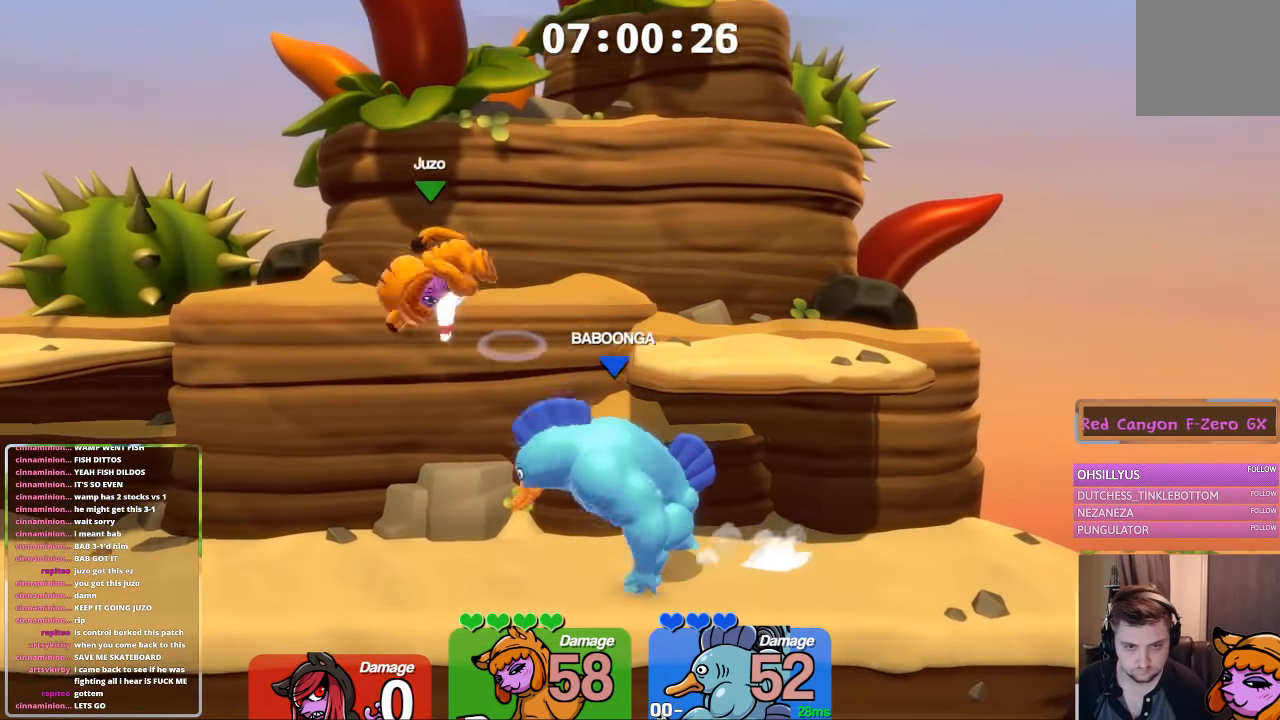
{"buttons": ["L1"], "left_stick": "left", "right_stick": "up", "events": [[17, "A", "up"], [17, "L1", "down"], [17, "left_stick", "center"], [67, "left_stick", "right"], [333, "L1", "up"], [367, "left_stick", "down"], [367, "right_stick", "up"], [483, "L1", "down"], [483, "left_stick", "left"]]}
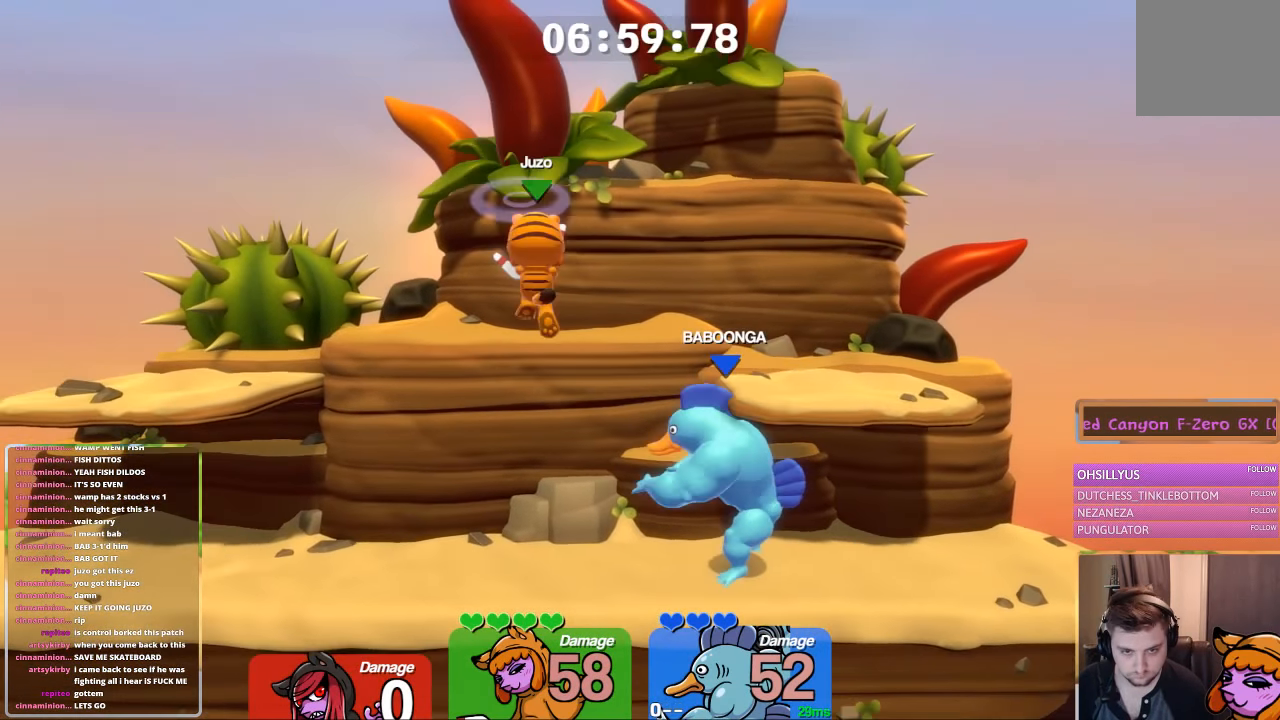
{"buttons": ["L1"], "left_stick": "left", "right_stick": "center", "events": [[33, "L1", "up"], [33, "left_stick", "down"], [83, "left_stick", "down-right"], [133, "L1", "down"], [183, "left_stick", "left"], [333, "L1", "up"], [333, "left_stick", "center"], [383, "L1", "down"], [383, "right_stick", "center"], [433, "left_stick", "left"]]}
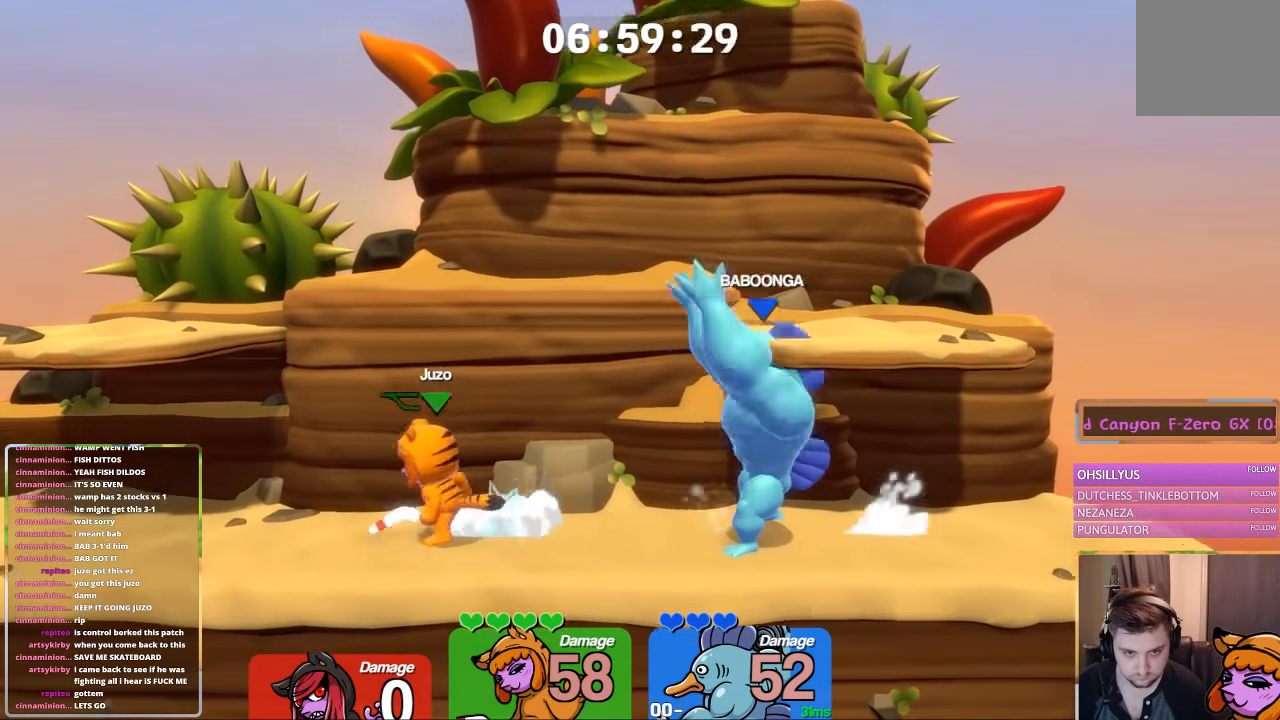
{"buttons": ["L1"], "left_stick": "up-left", "right_stick": "center", "events": [[250, "A", "down"], [250, "left_stick", "right"], [300, "A", "up"], [383, "left_stick", "up-left"]]}
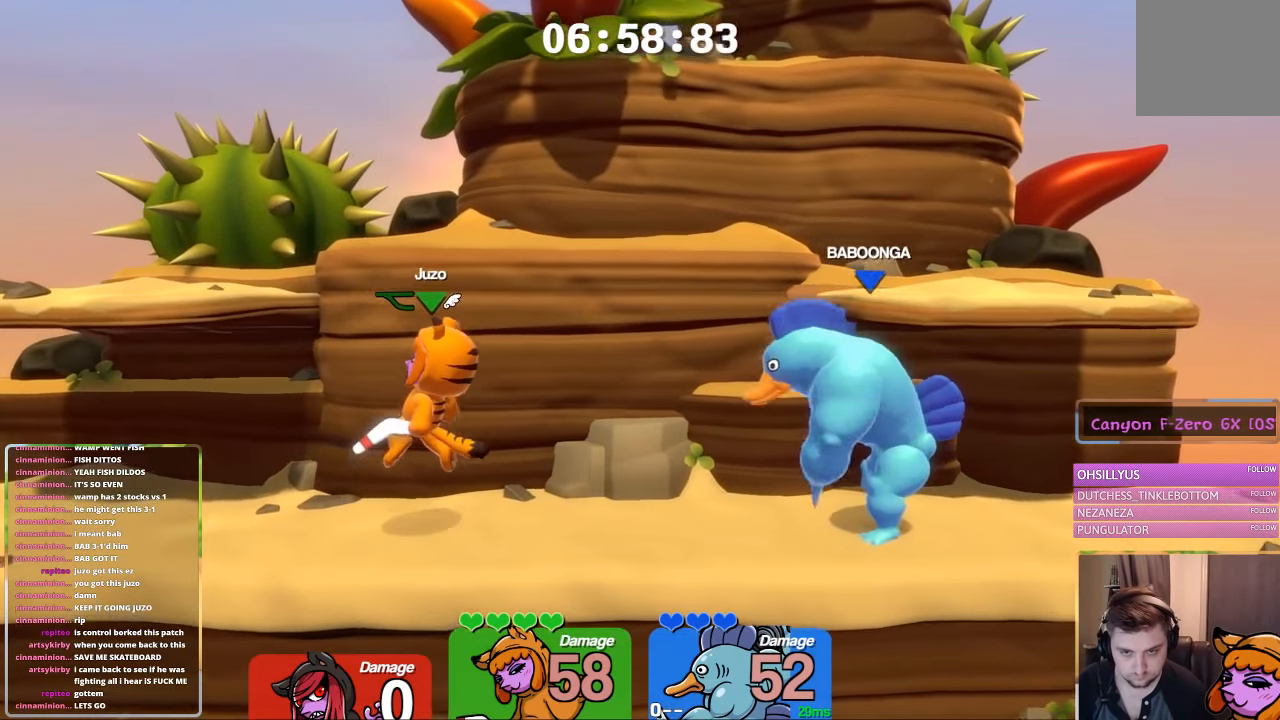
{"buttons": ["L1"], "left_stick": "left", "right_stick": "center", "events": [[200, "L1", "up"], [200, "left_stick", "down"], [300, "left_stick", "center"], [350, "L1", "down"], [350, "left_stick", "left"]]}
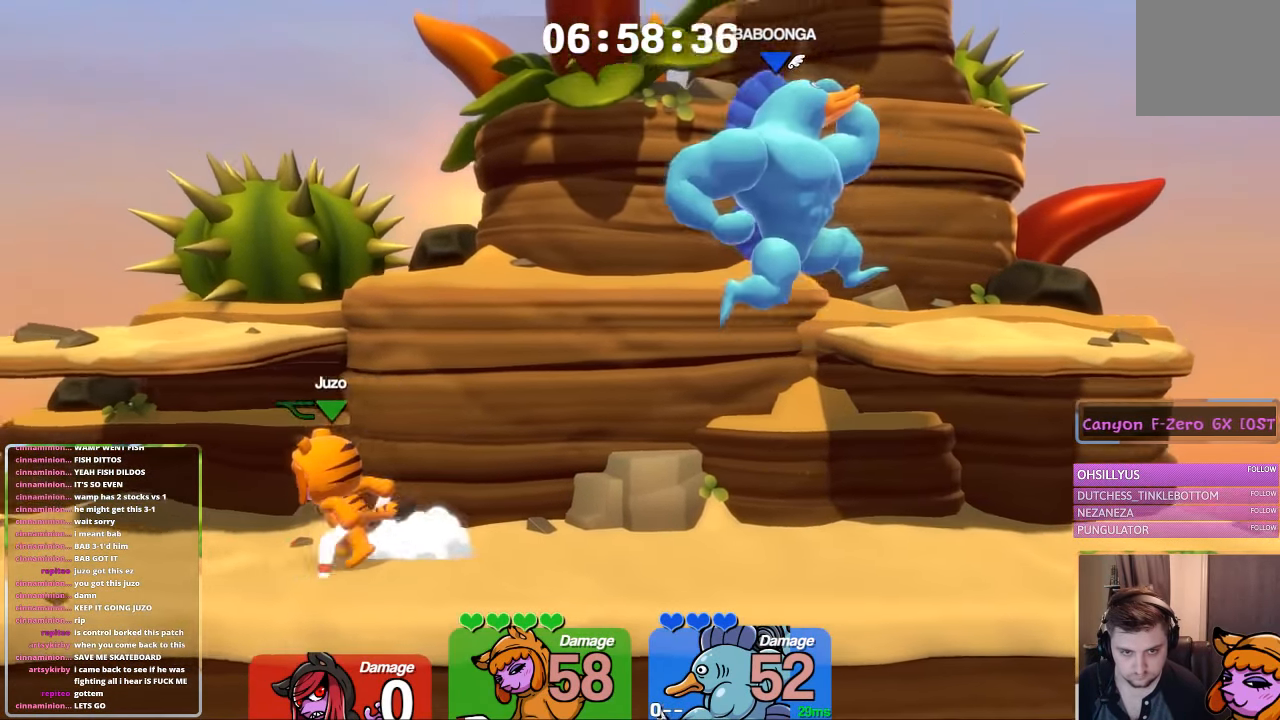
{"buttons": ["L1"], "left_stick": "right", "right_stick": "center", "events": [[400, "left_stick", "center"], [467, "left_stick", "right"]]}
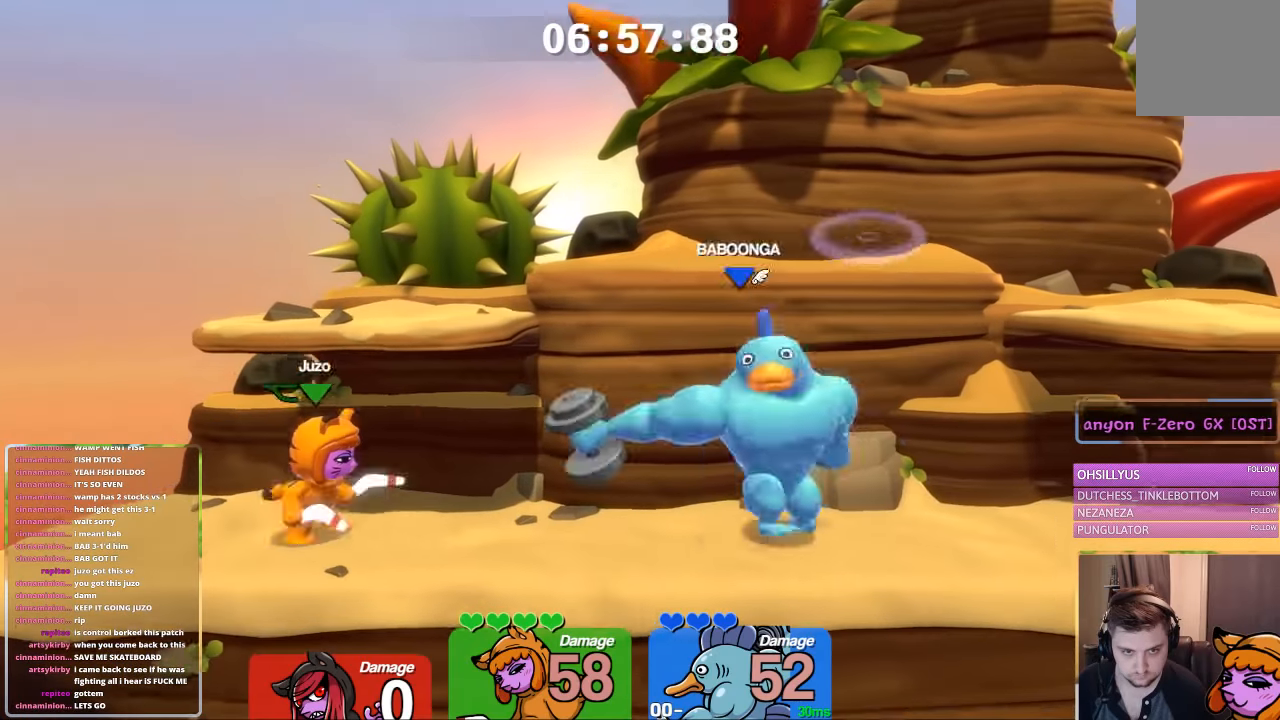
{"buttons": ["A", "B"], "left_stick": "center", "right_stick": "center", "events": [[167, "A", "down"], [217, "L1", "up"], [267, "left_stick", "down"], [334, "B", "down"], [334, "left_stick", "center"]]}
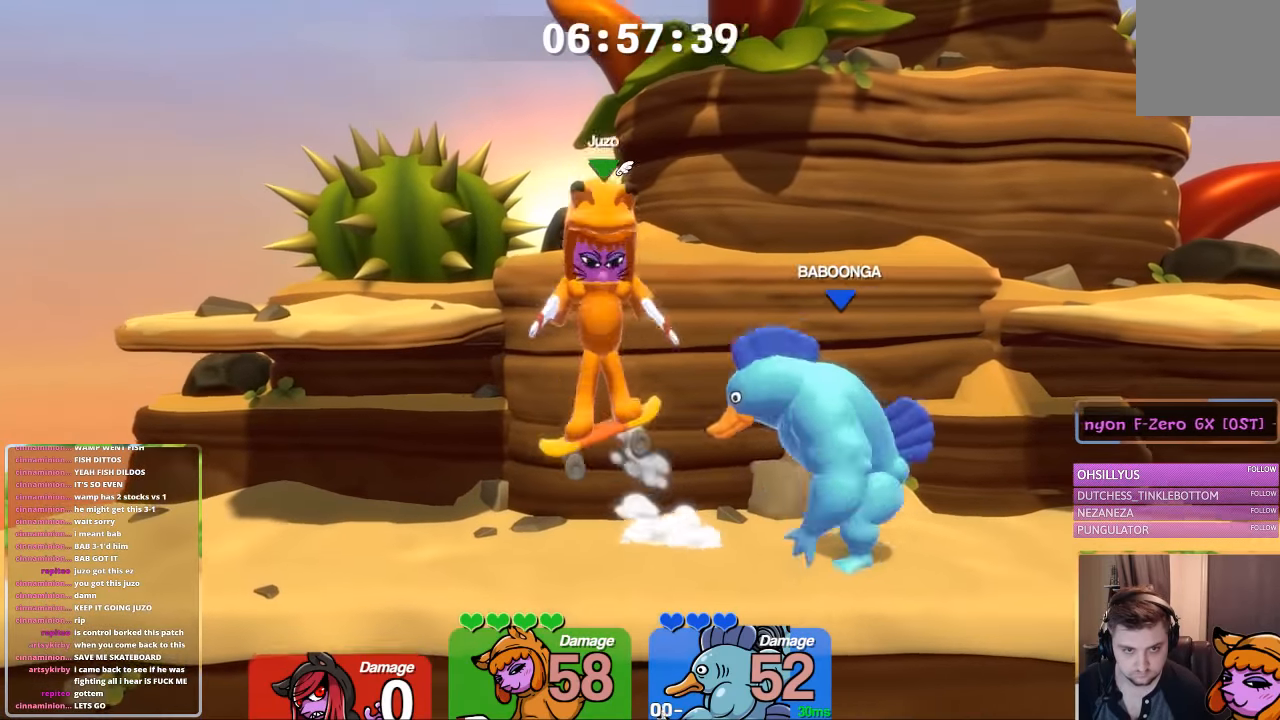
{"buttons": [], "left_stick": "right", "right_stick": "center", "events": [[50, "L1", "down"], [134, "left_stick", "up-left"], [217, "A", "up"], [217, "B", "up"], [434, "L1", "up"], [434, "left_stick", "right"], [434, "right_stick", "up-left"], [484, "right_stick", "center"]]}
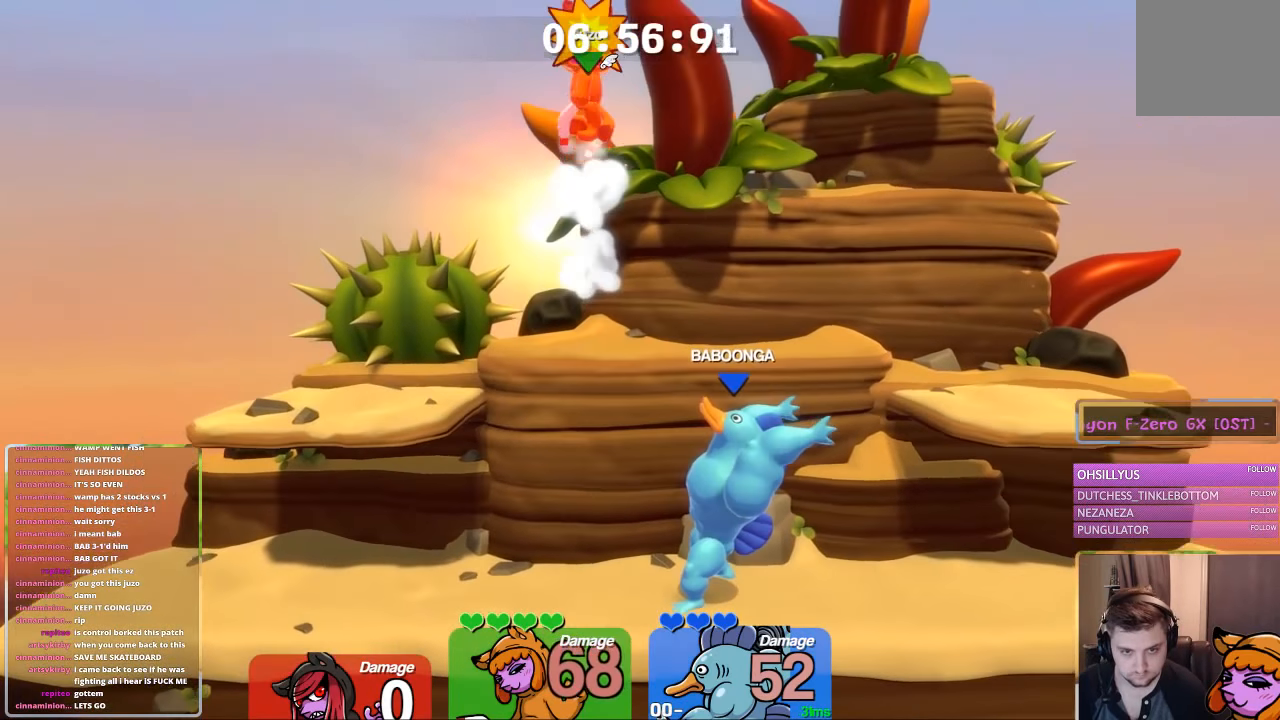
{"buttons": [], "left_stick": "left", "right_stick": "center", "events": [[17, "left_stick", "left"], [134, "L1", "down"], [434, "L1", "up"]]}
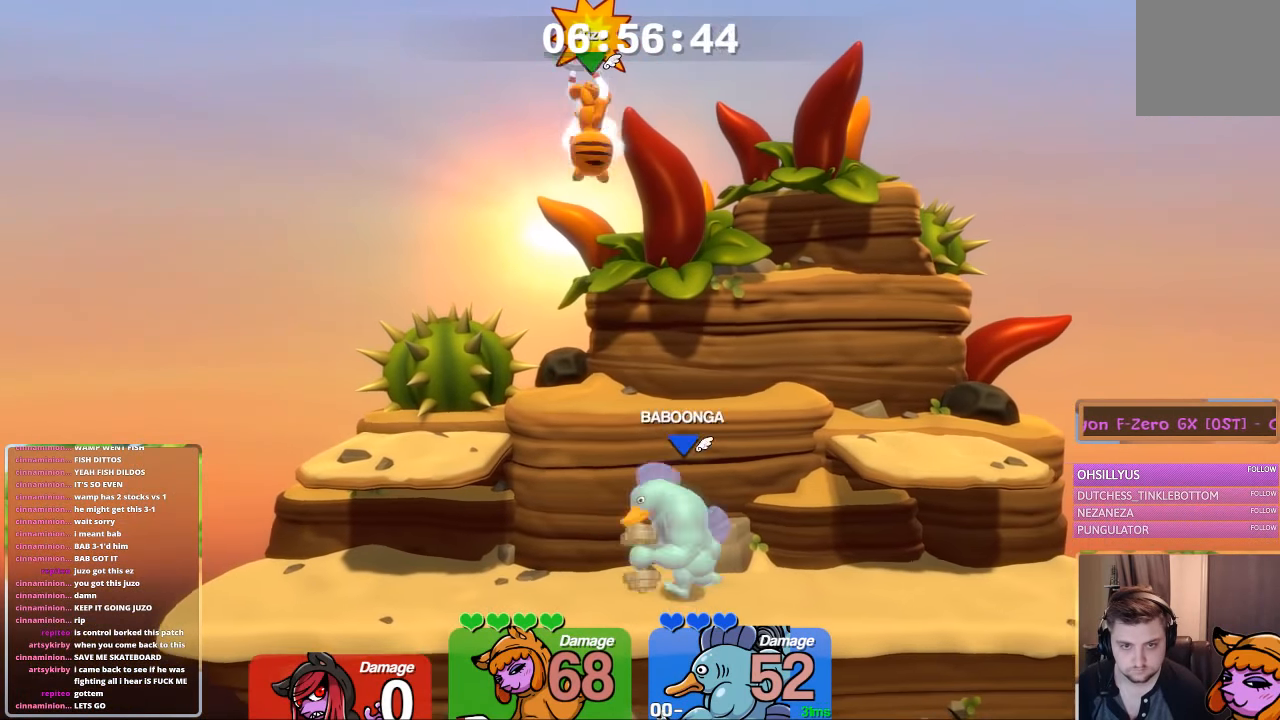
{"buttons": ["L1"], "left_stick": "left", "right_stick": "center", "events": [[50, "X", "down"], [50, "left_stick", "down"], [84, "X", "up"], [217, "X", "down"], [250, "X", "up"], [300, "X", "down"], [434, "L1", "down"], [434, "left_stick", "left"], [484, "X", "up"]]}
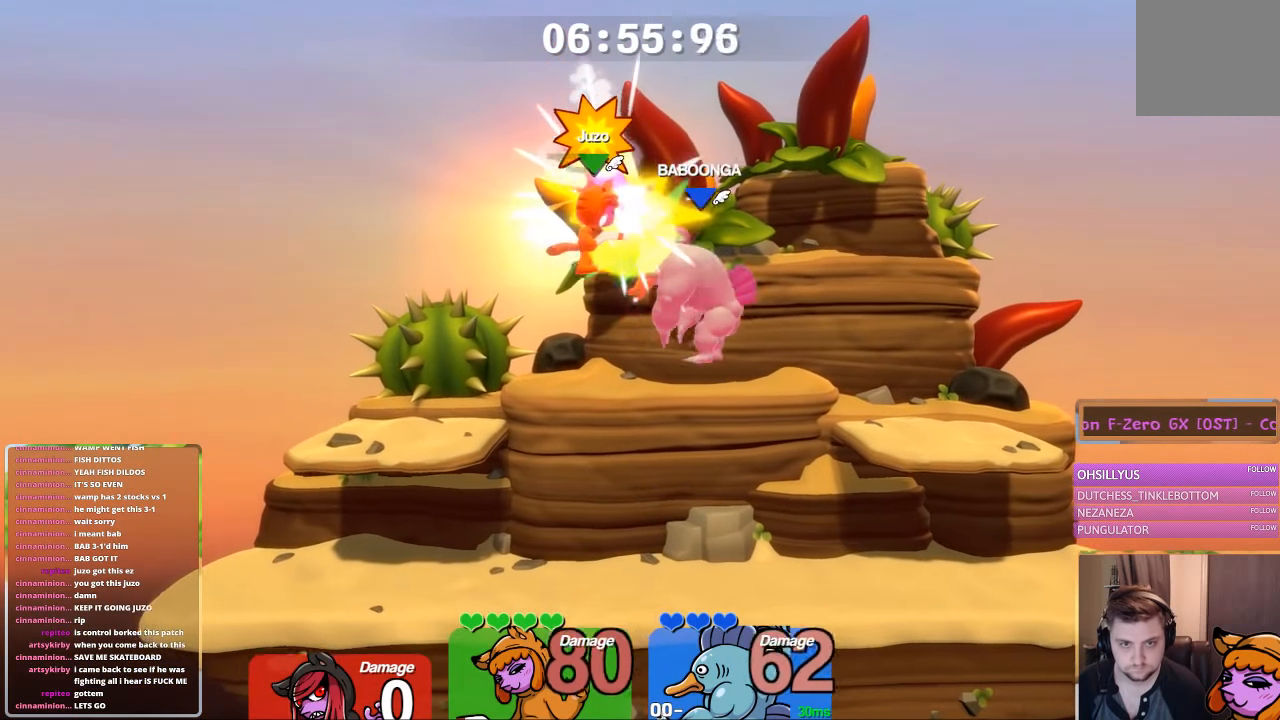
{"buttons": [], "left_stick": "right", "right_stick": "center", "events": [[150, "A", "down"], [150, "L1", "up"], [200, "L1", "down"], [234, "left_stick", "right"], [284, "A", "up"], [500, "L1", "up"]]}
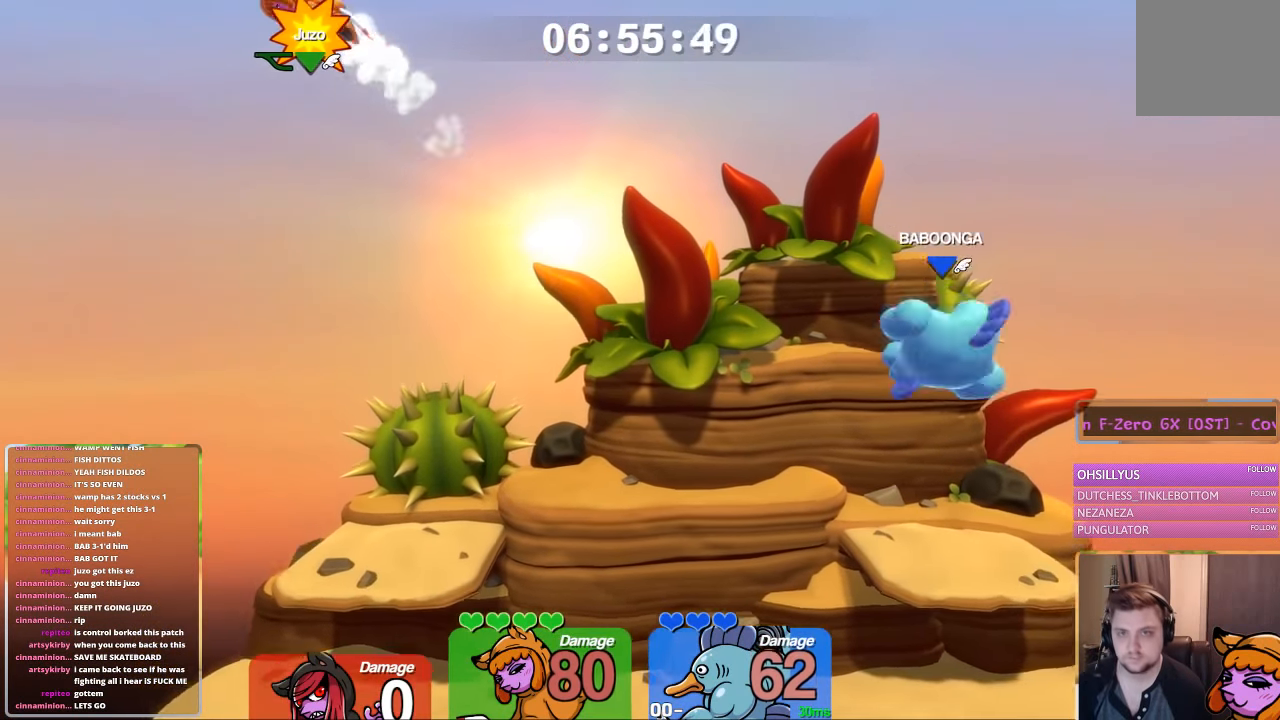
{"buttons": [], "left_stick": "right", "right_stick": "center", "events": []}
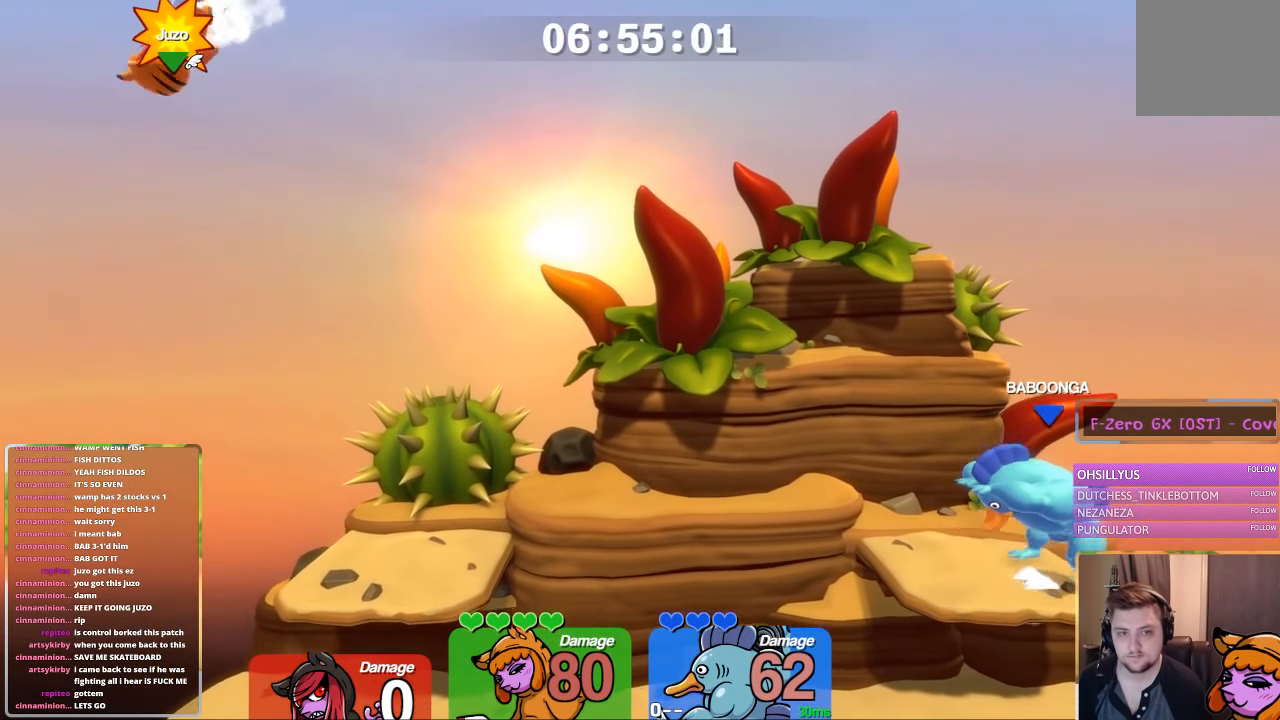
{"buttons": ["A"], "left_stick": "right", "right_stick": "center", "events": [[234, "left_stick", "center"], [450, "A", "down"], [500, "left_stick", "right"]]}
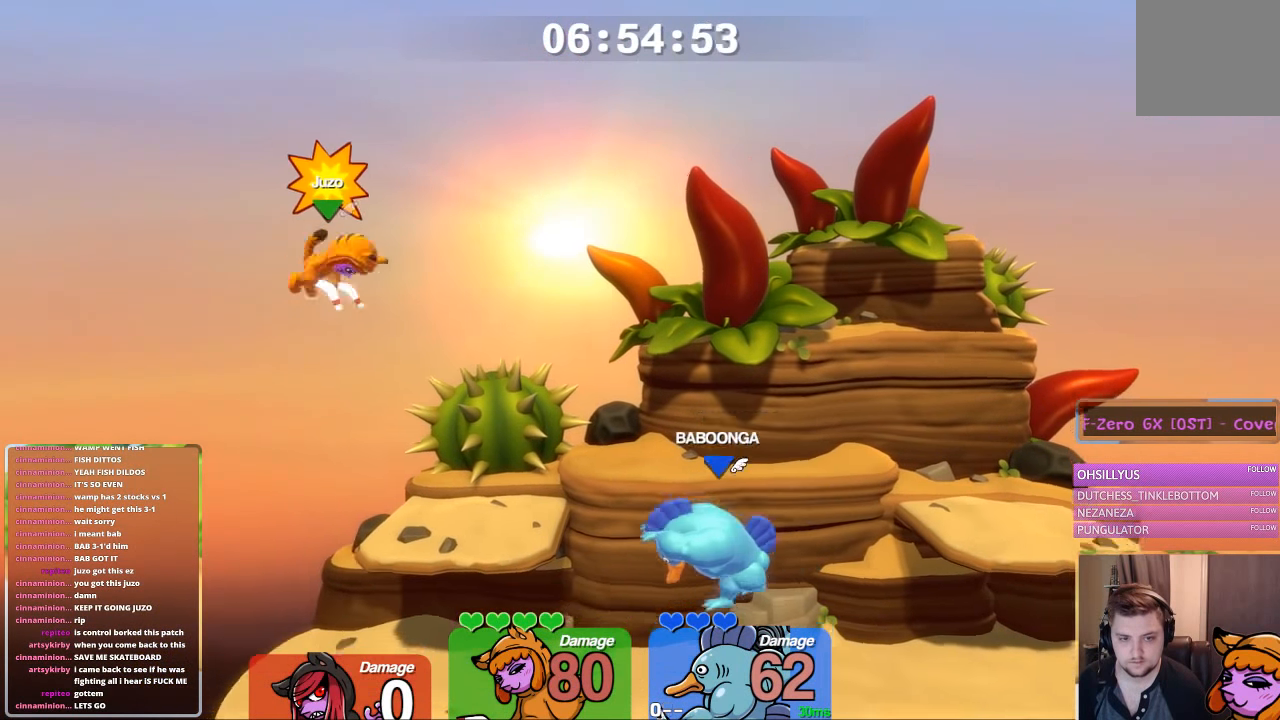
{"buttons": [], "left_stick": "up-left", "right_stick": "center", "events": [[217, "A", "up"], [317, "left_stick", "center"], [367, "left_stick", "up-left"]]}